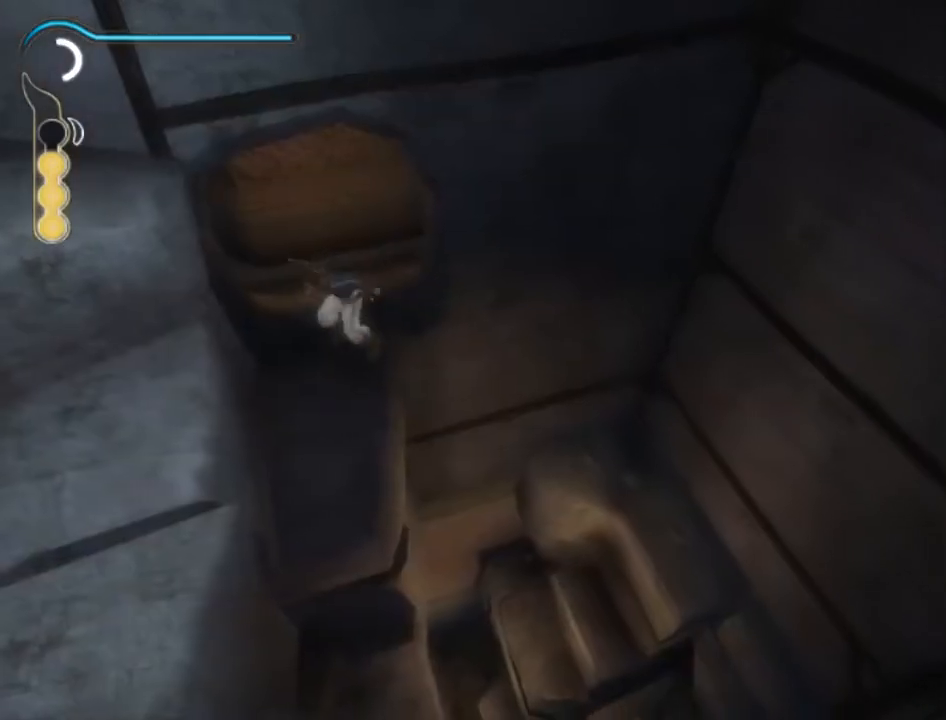
Gameplay with a controller (Xbox layout); each line is a JSON object with the inputs held at the frame after it. "events" lists button and stick changes between this image and that frame as [ms after this image, input, new state], when the widget could be followed in between. Not read: L3 R3.
{"buttons": [], "left_stick": "center", "right_stick": "center", "events": [[400, "left_stick", "down-right"], [500, "left_stick", "center"]]}
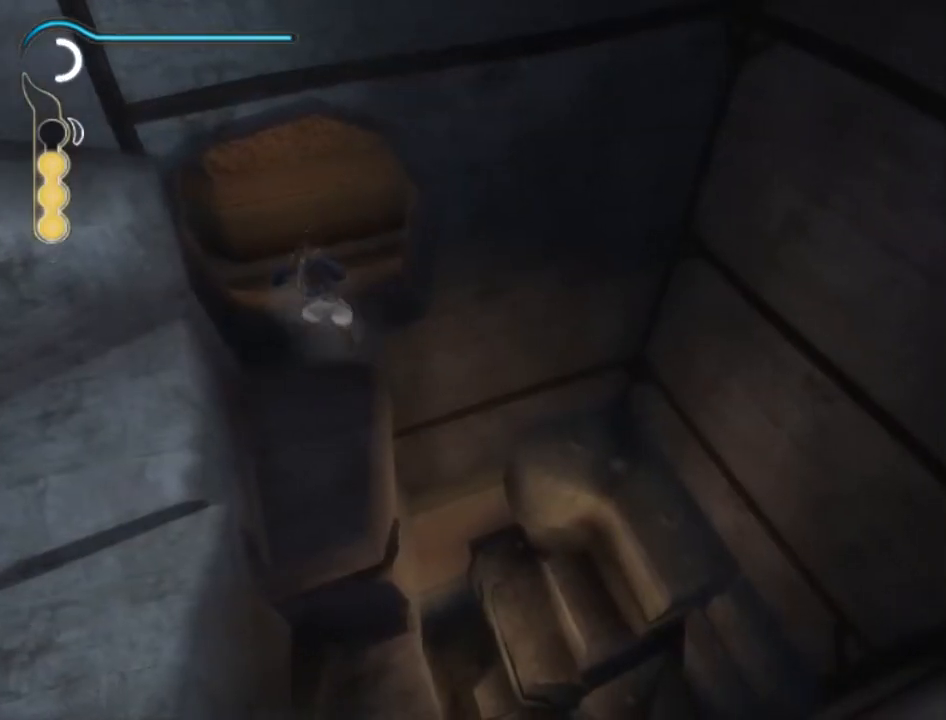
{"buttons": [], "left_stick": "center", "right_stick": "center", "events": [[234, "left_stick", "right"], [267, "A", "down"], [300, "left_stick", "center"], [334, "A", "up"]]}
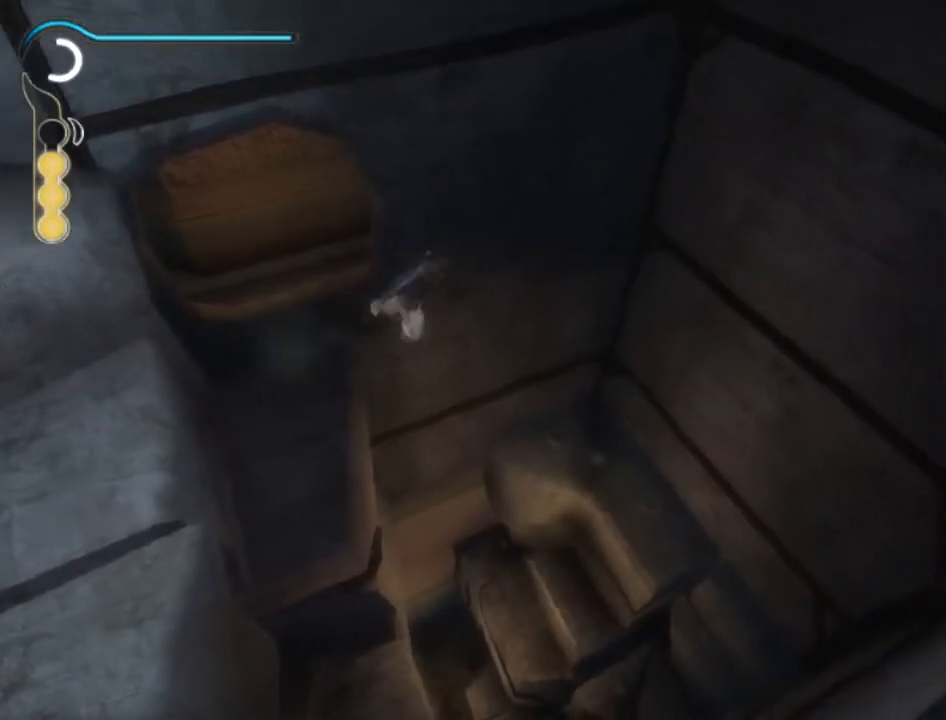
{"buttons": [], "left_stick": "center", "right_stick": "center", "events": []}
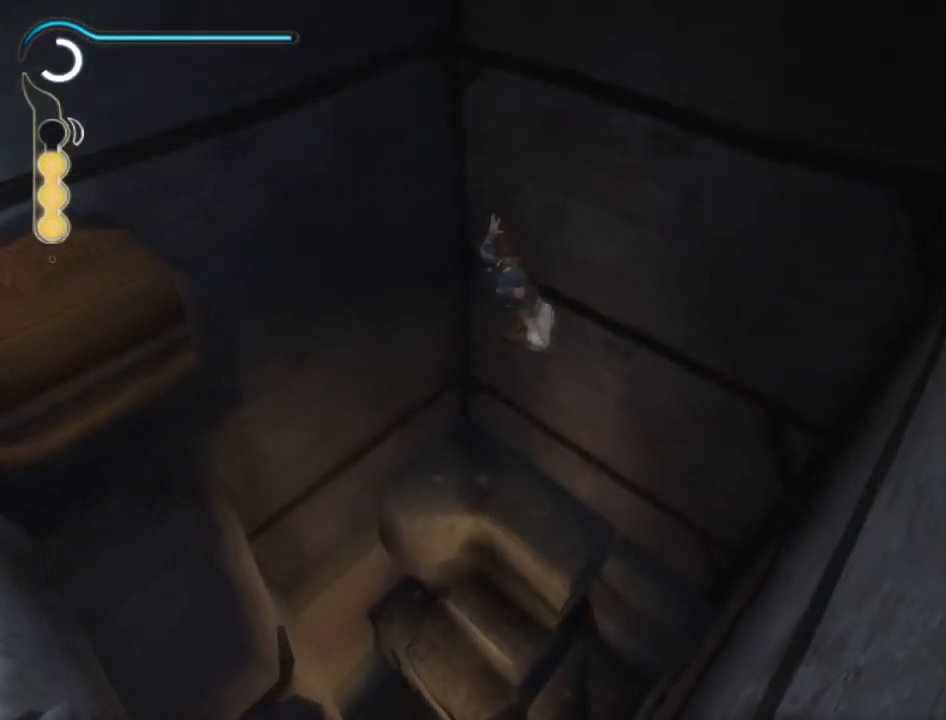
{"buttons": [], "left_stick": "center", "right_stick": "center", "events": []}
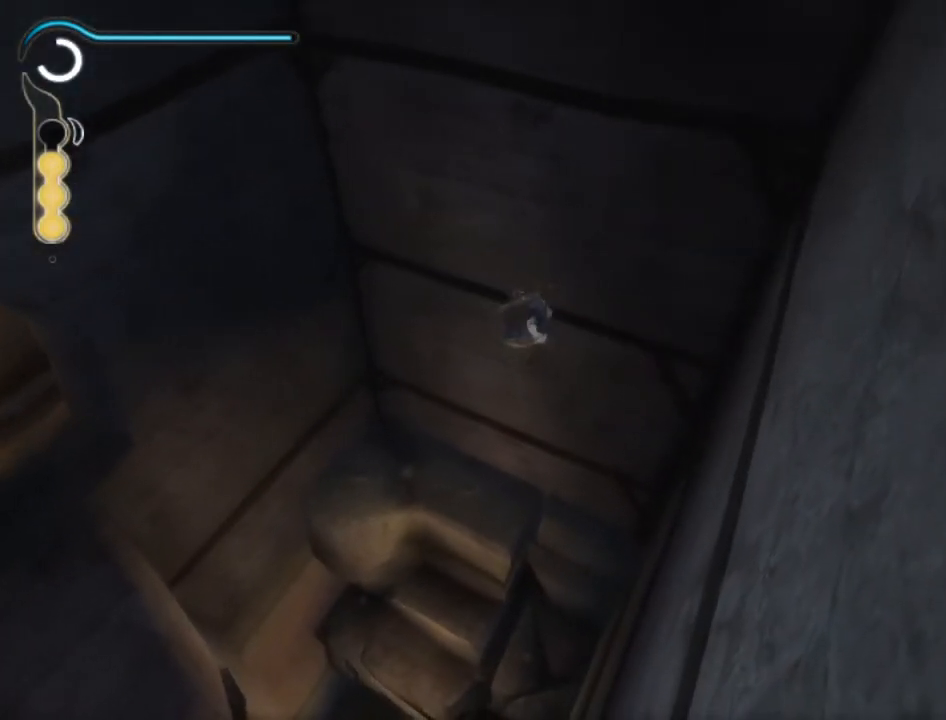
{"buttons": [], "left_stick": "right", "right_stick": "center", "events": [[66, "left_stick", "right"]]}
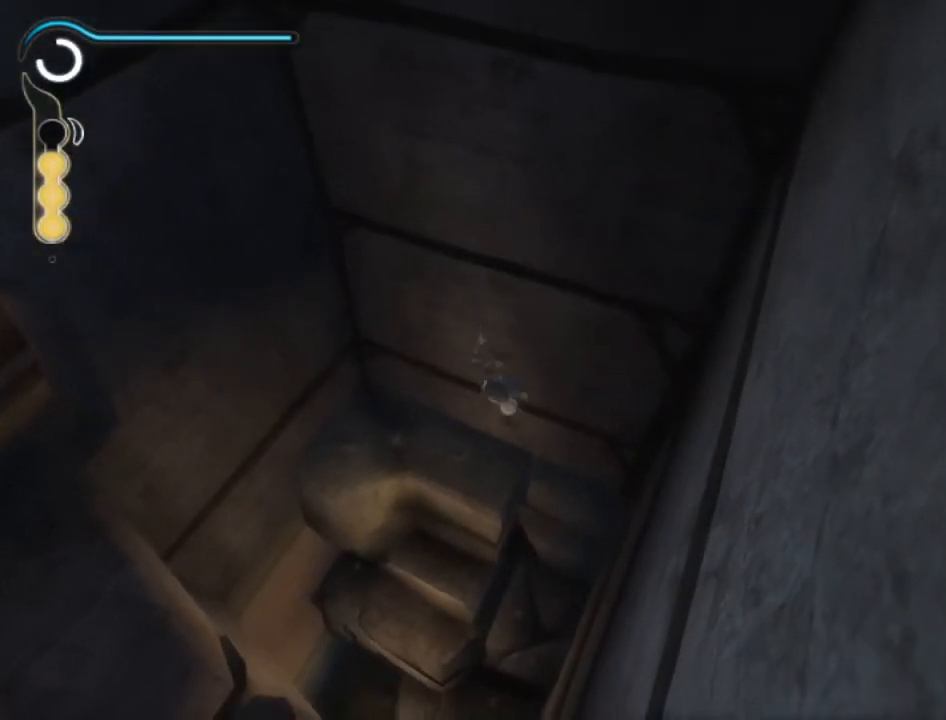
{"buttons": [], "left_stick": "right", "right_stick": "center", "events": []}
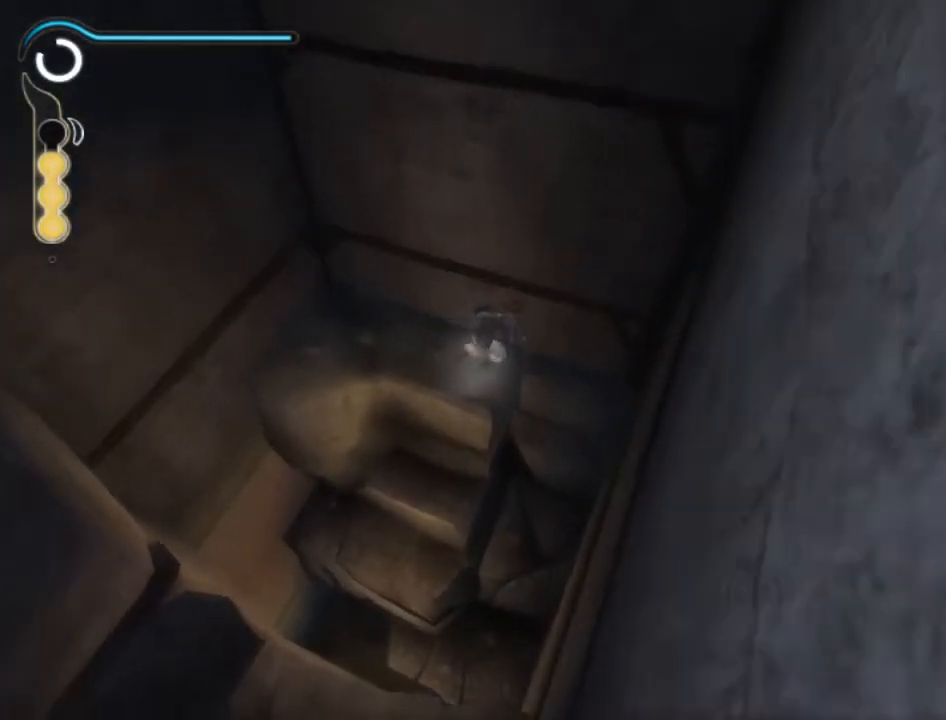
{"buttons": ["B"], "left_stick": "center", "right_stick": "center", "events": [[300, "B", "down"], [300, "left_stick", "center"], [367, "B", "up"], [433, "B", "down"]]}
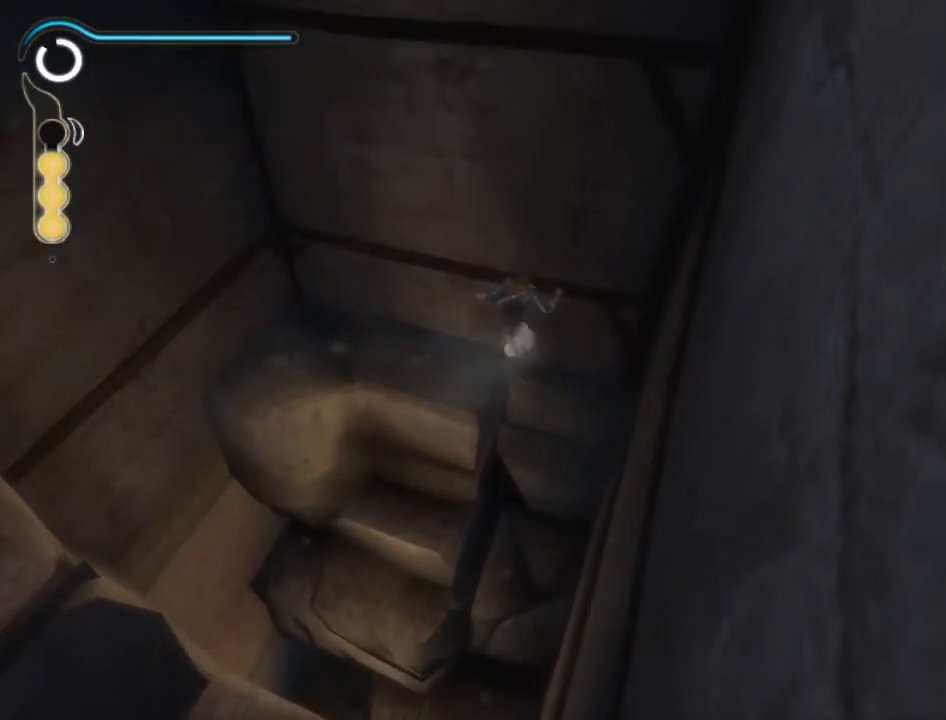
{"buttons": ["B"], "left_stick": "center", "right_stick": "center", "events": [[34, "B", "up"], [100, "B", "down"], [167, "B", "up"], [234, "B", "down"], [300, "B", "up"], [401, "B", "down"], [434, "B", "up"], [501, "B", "down"]]}
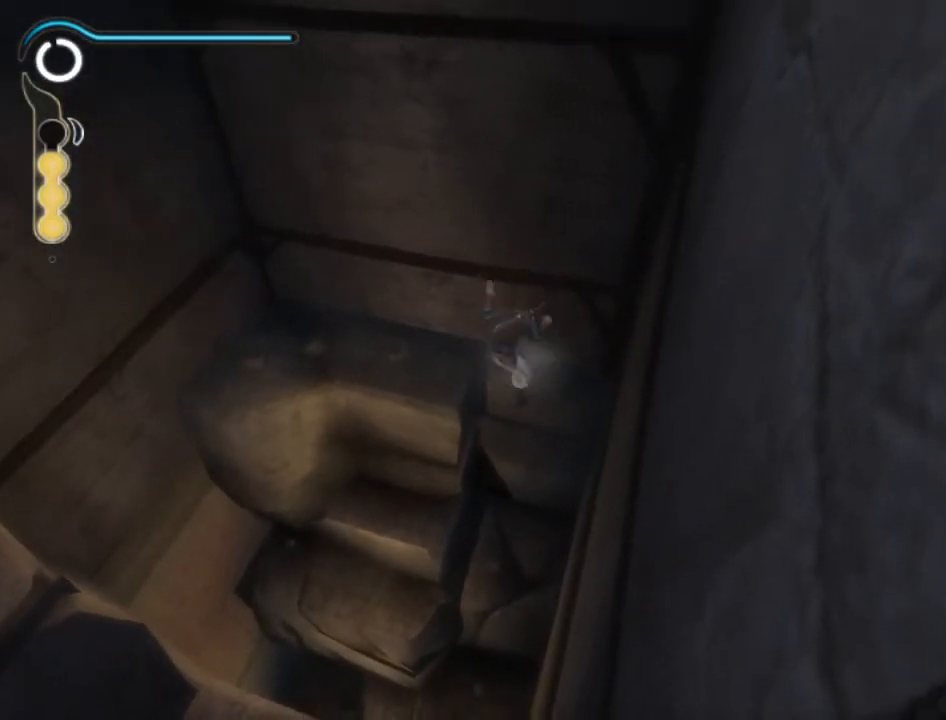
{"buttons": [], "left_stick": "center", "right_stick": "center", "events": [[66, "B", "up"], [200, "B", "down"], [233, "B", "up"], [300, "B", "down"], [367, "B", "up"], [433, "B", "down"], [500, "B", "up"]]}
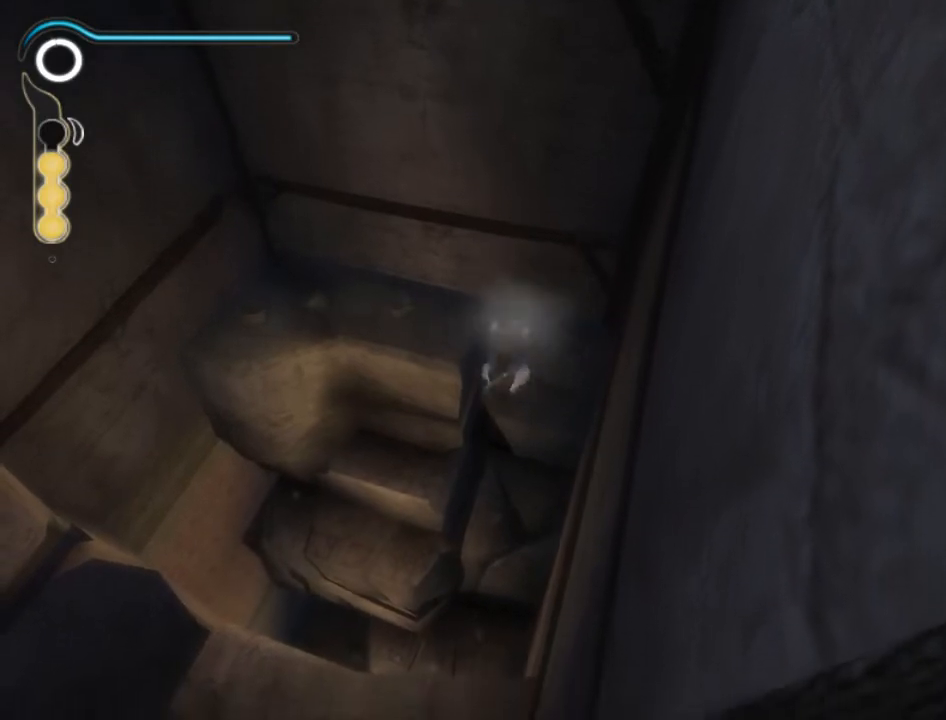
{"buttons": [], "left_stick": "center", "right_stick": "center", "events": [[100, "B", "down"], [134, "B", "up"]]}
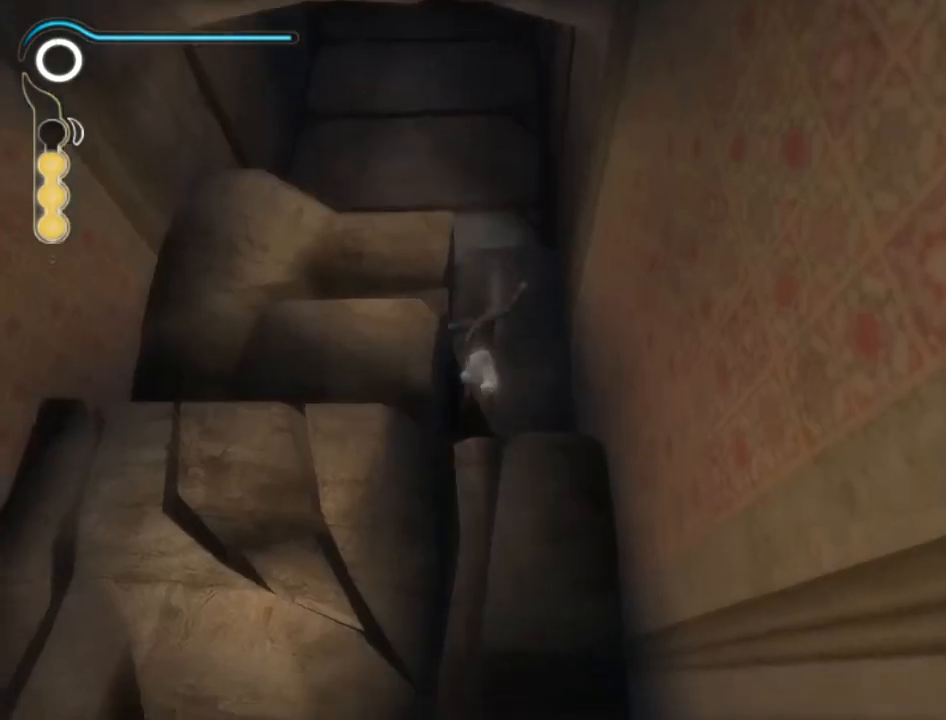
{"buttons": [], "left_stick": "up", "right_stick": "center", "events": [[133, "X", "down"], [233, "X", "up"], [500, "left_stick", "up"]]}
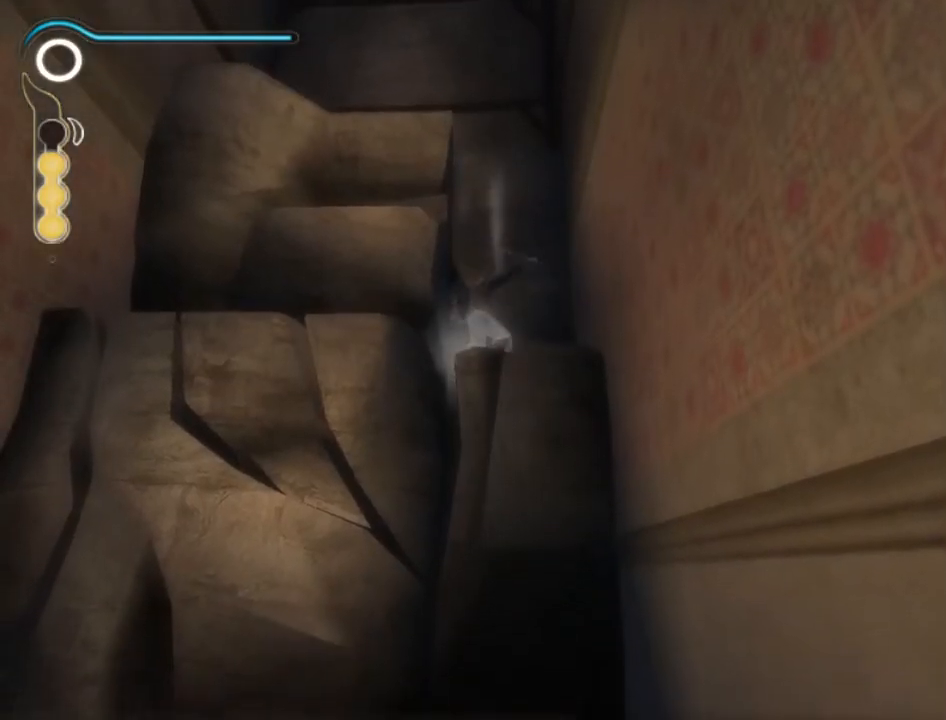
{"buttons": [], "left_stick": "center", "right_stick": "center", "events": [[134, "A", "down"], [234, "A", "up"], [267, "X", "down"], [334, "X", "up"], [367, "left_stick", "center"]]}
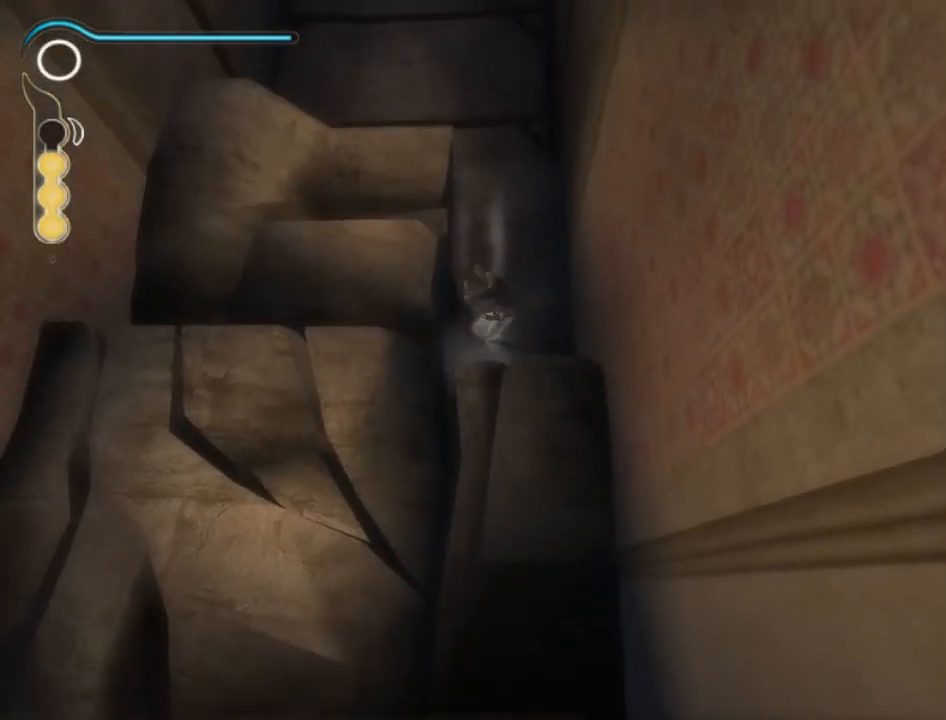
{"buttons": [], "left_stick": "down", "right_stick": "center", "events": [[400, "left_stick", "down"]]}
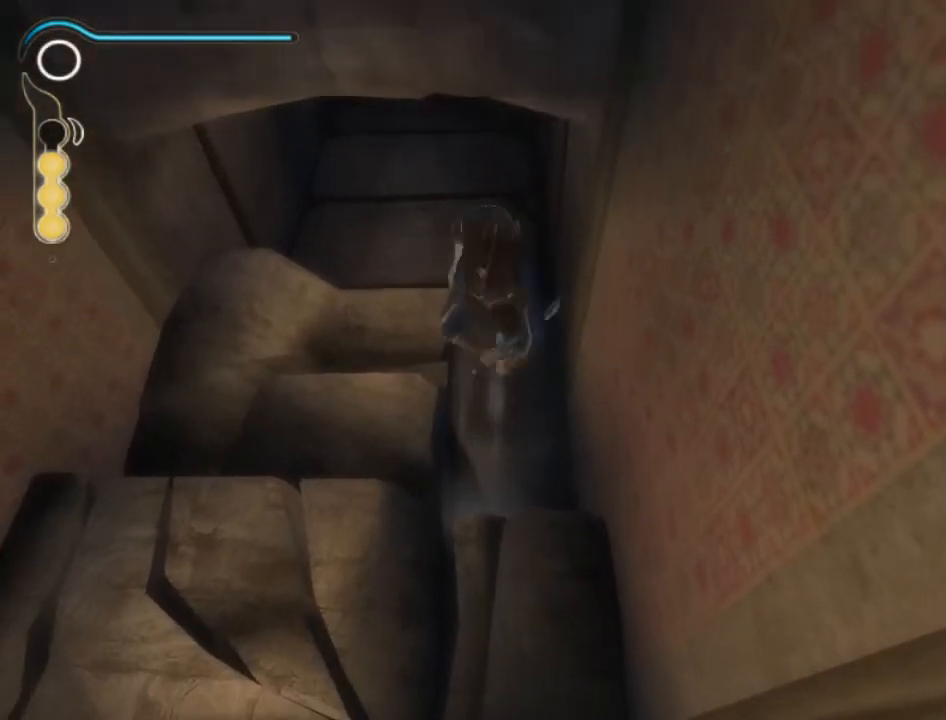
{"buttons": ["R2"], "left_stick": "down-right", "right_stick": "center", "events": [[67, "R2", "down"], [200, "left_stick", "down-right"]]}
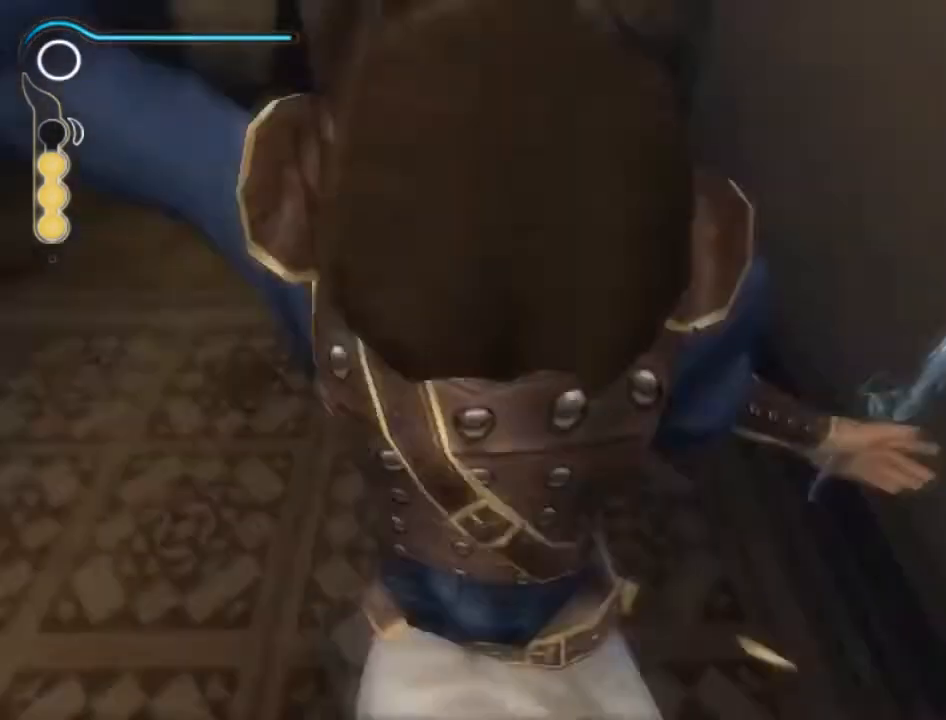
{"buttons": ["R2"], "left_stick": "down-right", "right_stick": "center", "events": []}
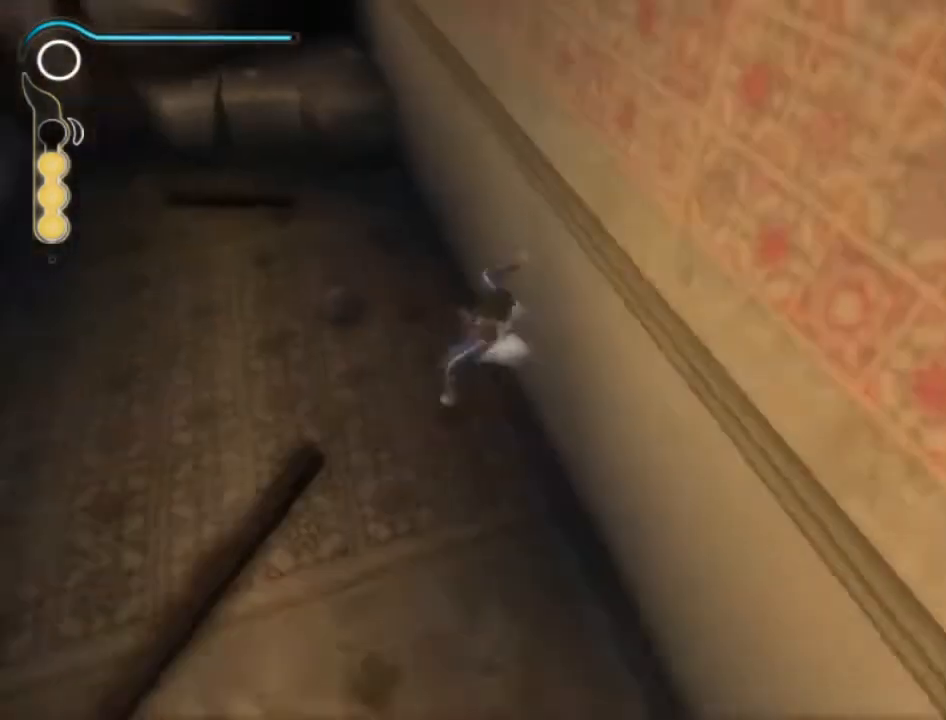
{"buttons": ["R2"], "left_stick": "down-right", "right_stick": "center", "events": []}
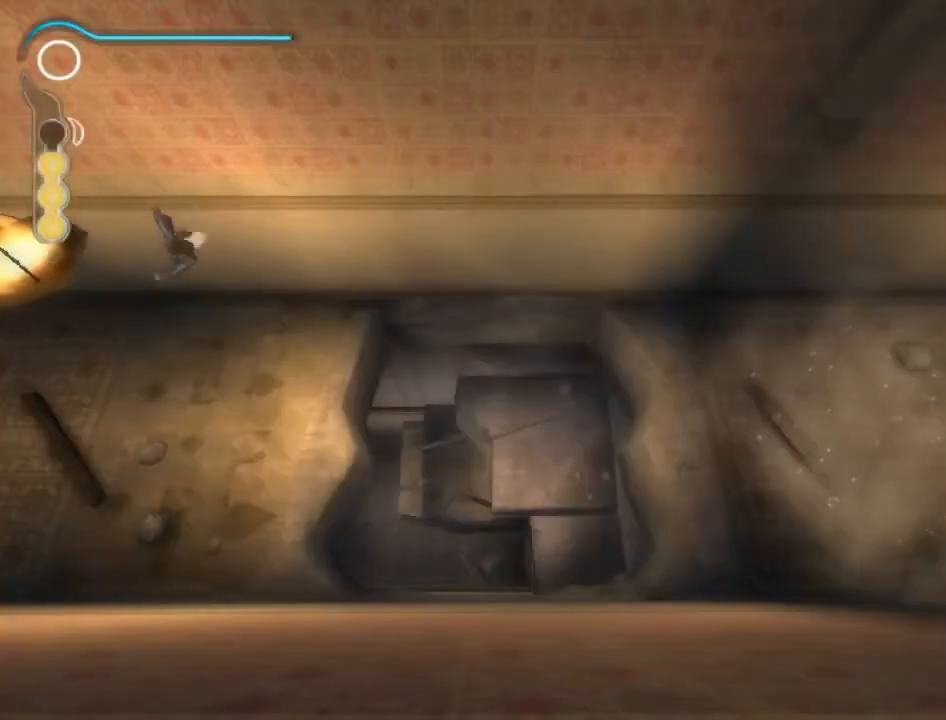
{"buttons": [], "left_stick": "center", "right_stick": "center", "events": [[267, "R2", "up"], [301, "left_stick", "center"]]}
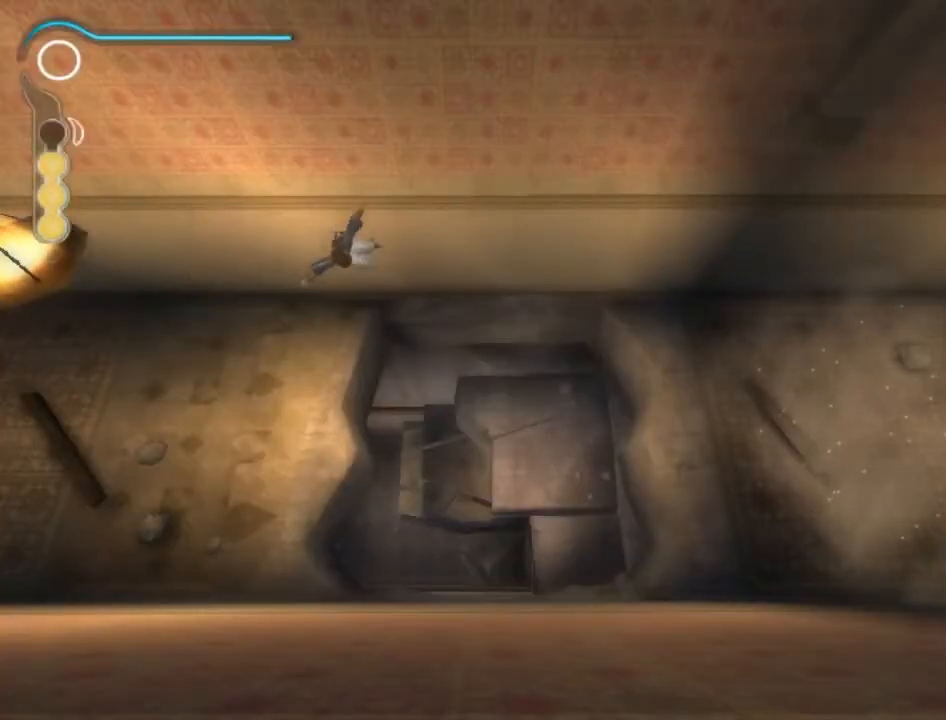
{"buttons": [], "left_stick": "left", "right_stick": "center", "events": [[200, "left_stick", "left"]]}
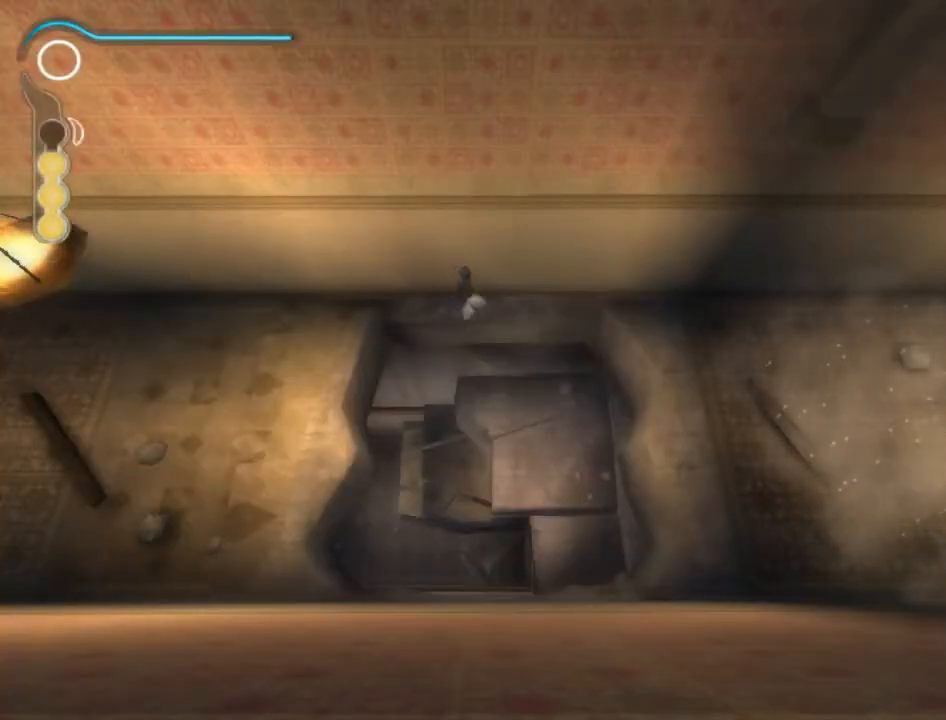
{"buttons": [], "left_stick": "left", "right_stick": "center", "events": []}
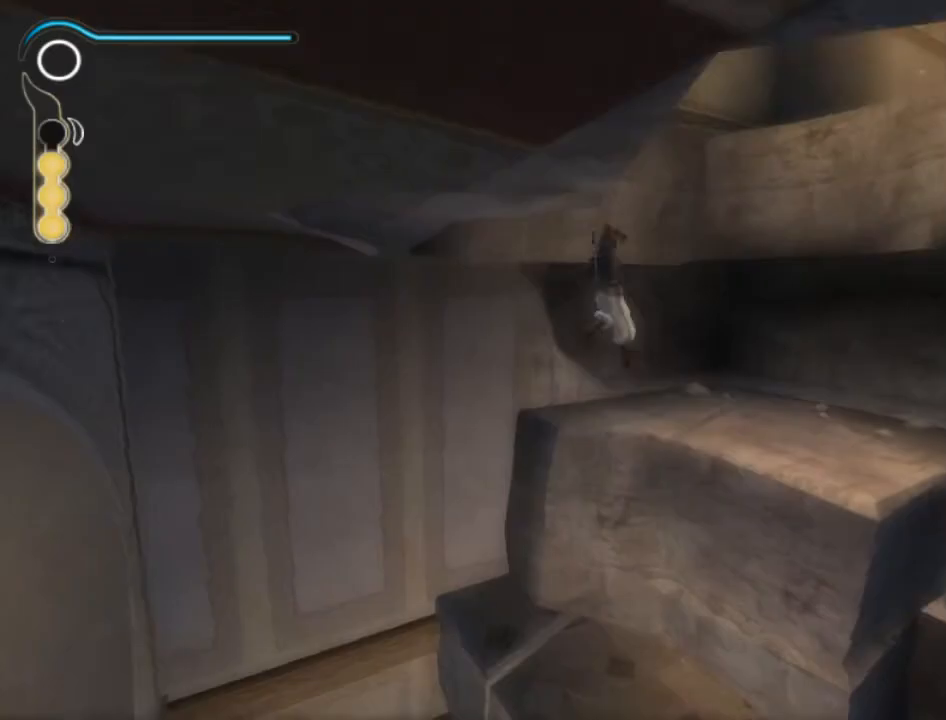
{"buttons": [], "left_stick": "left", "right_stick": "center", "events": []}
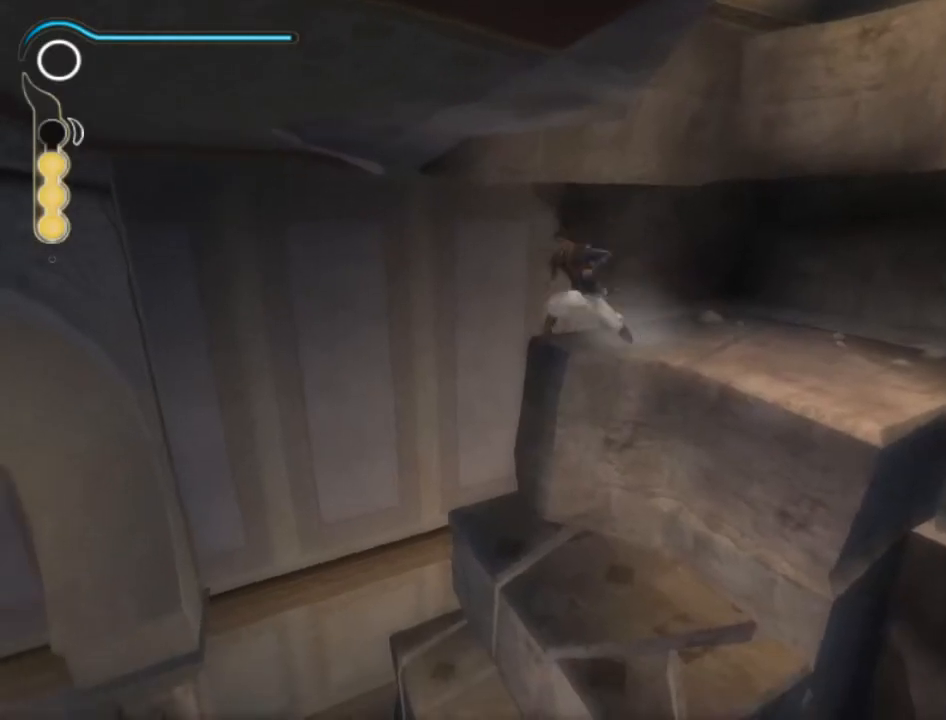
{"buttons": [], "left_stick": "left", "right_stick": "center", "events": []}
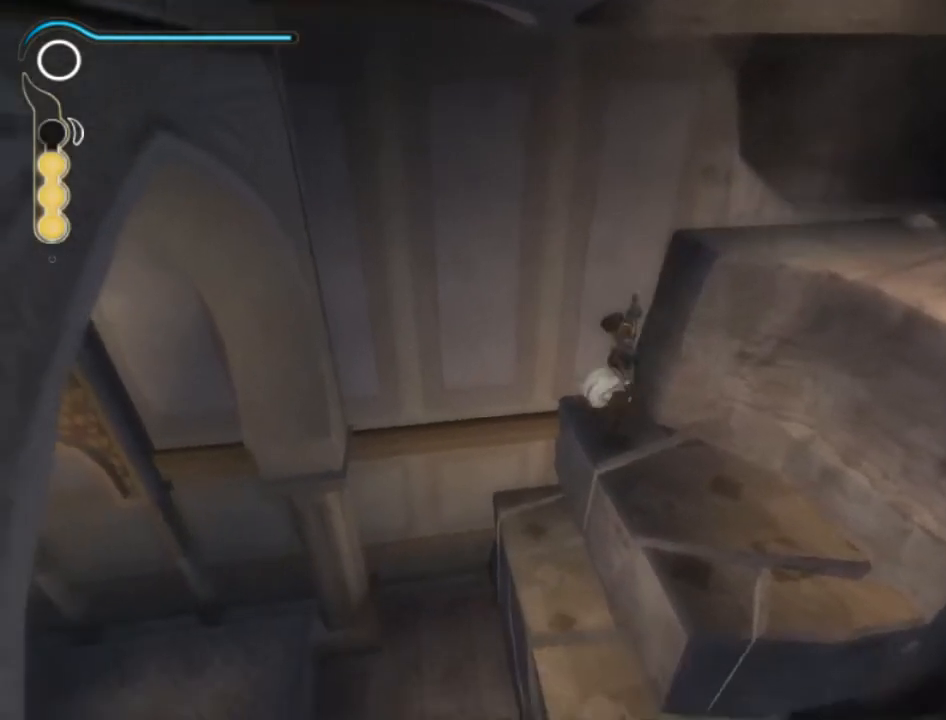
{"buttons": [], "left_stick": "left", "right_stick": "center", "events": []}
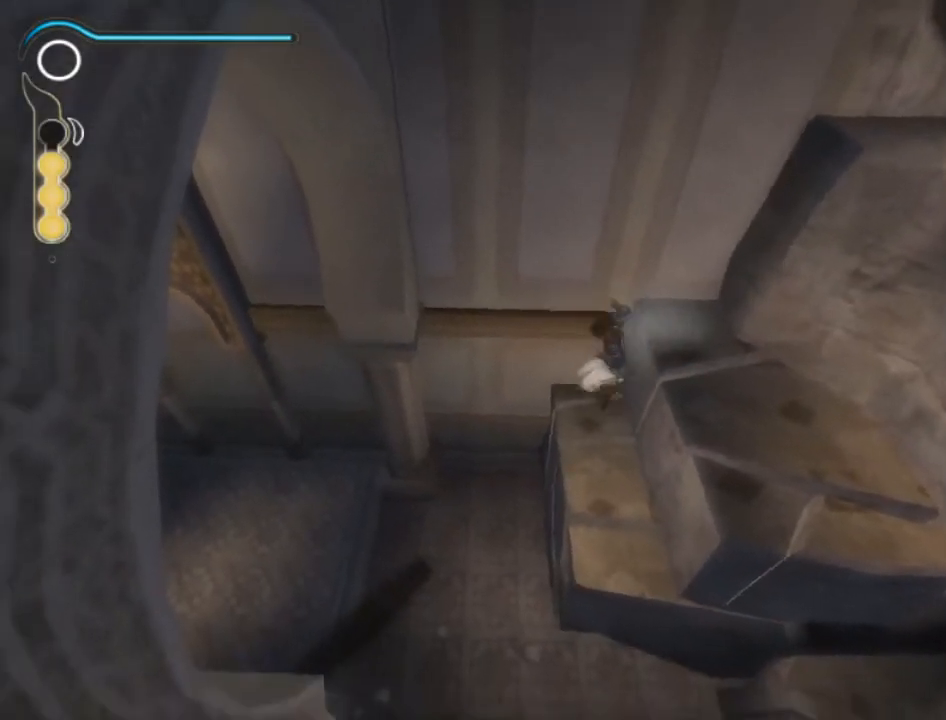
{"buttons": [], "left_stick": "left", "right_stick": "center", "events": []}
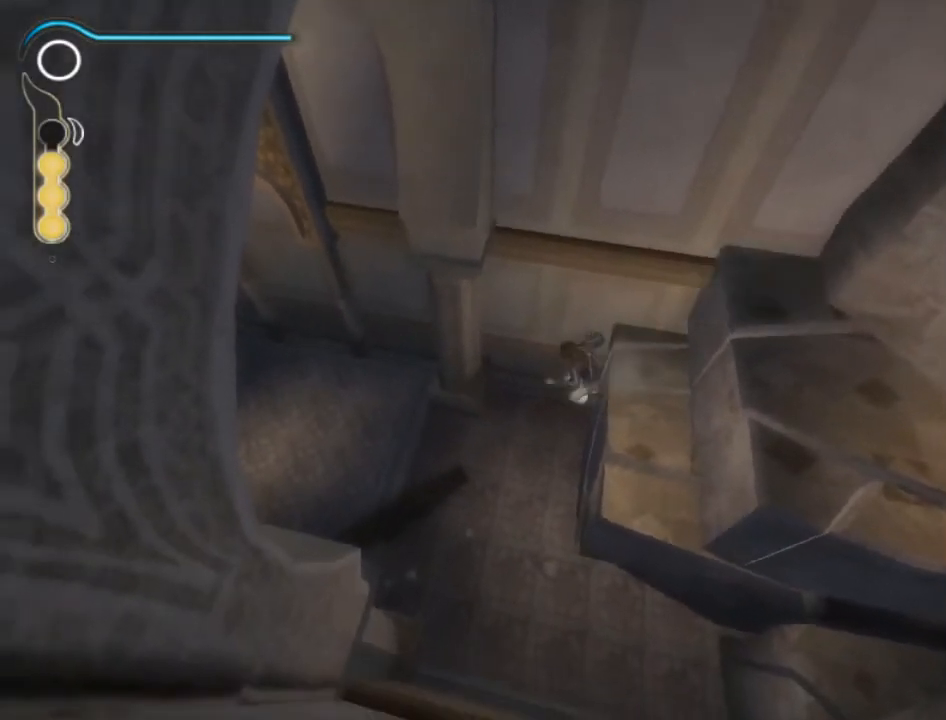
{"buttons": [], "left_stick": "left", "right_stick": "center", "events": []}
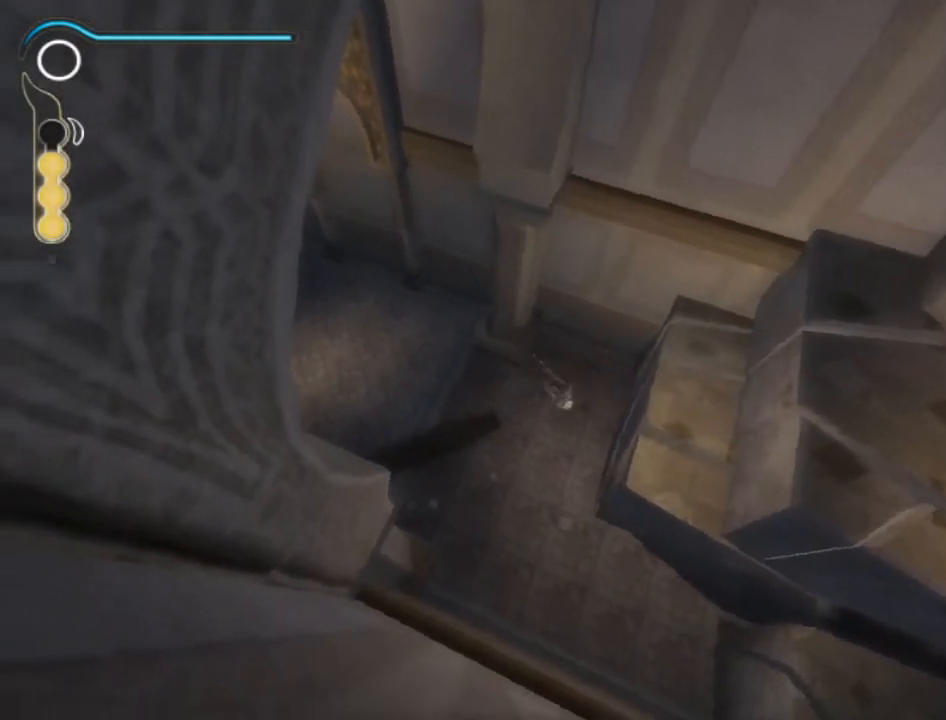
{"buttons": [], "left_stick": "center", "right_stick": "center", "events": [[34, "R2", "down"], [67, "left_stick", "up"], [301, "R2", "up"], [334, "left_stick", "center"]]}
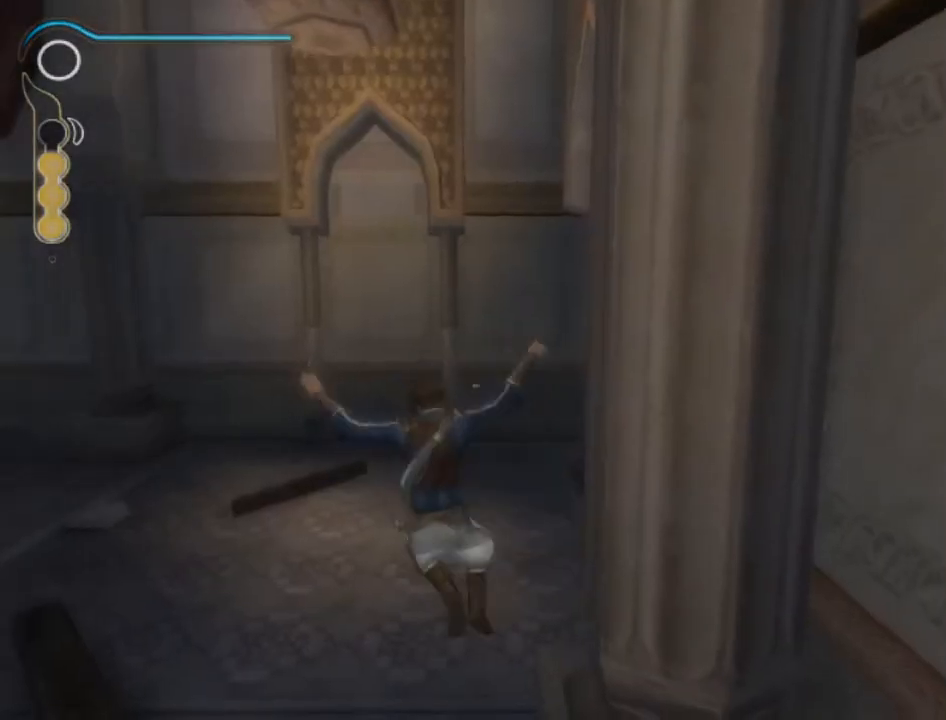
{"buttons": [], "left_stick": "center", "right_stick": "up", "events": [[66, "SELECT", "down"], [200, "SELECT", "up"], [200, "X", "down"], [300, "X", "up"], [434, "right_stick", "up"]]}
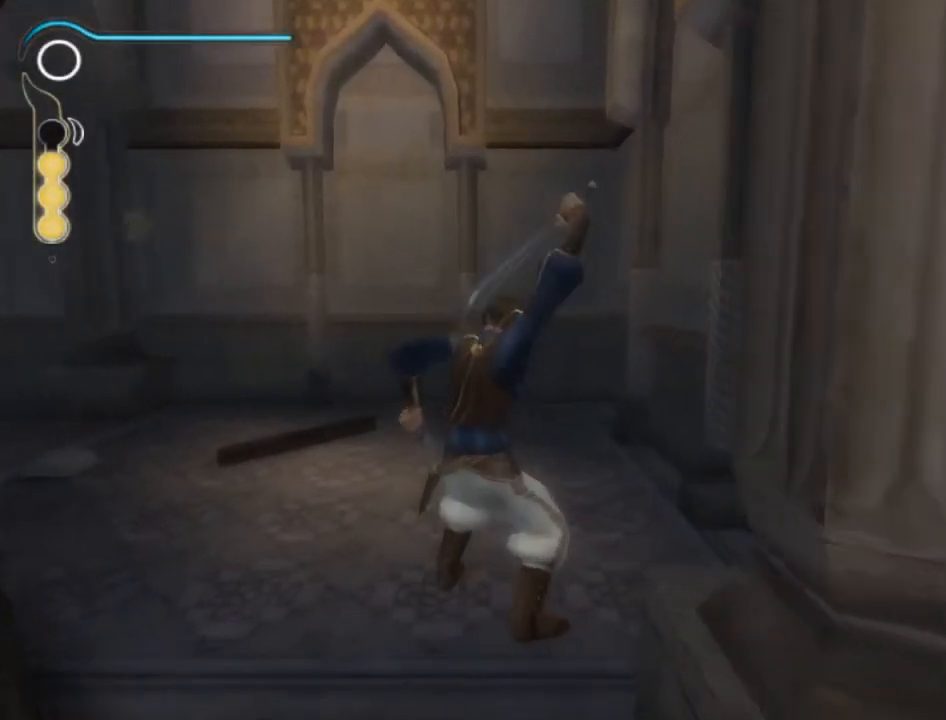
{"buttons": [], "left_stick": "center", "right_stick": "center", "events": [[367, "right_stick", "center"]]}
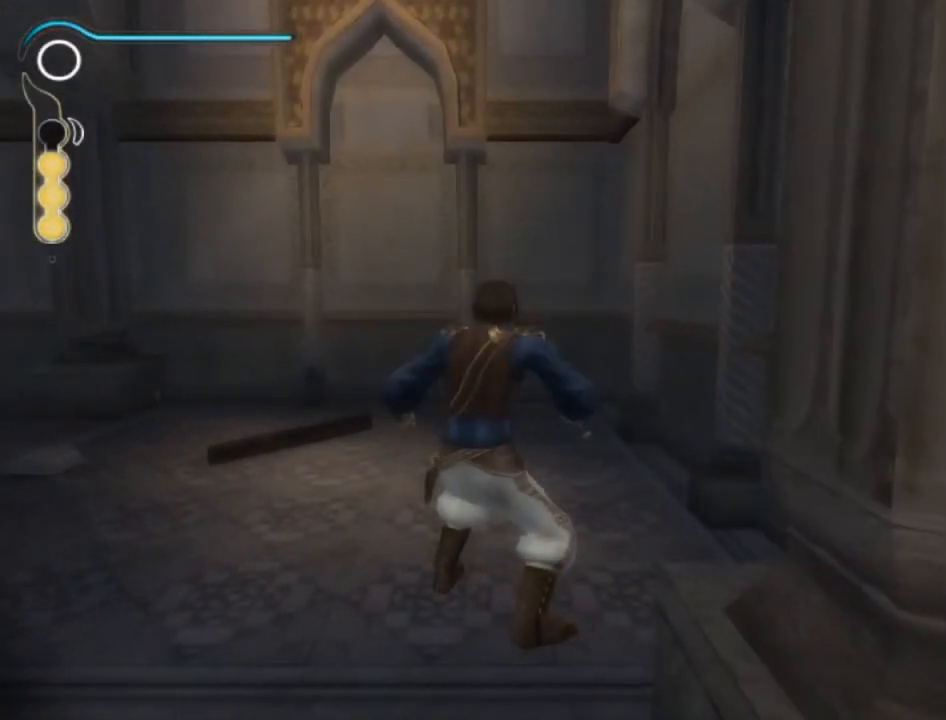
{"buttons": [], "left_stick": "center", "right_stick": "center", "events": [[33, "R2", "down"], [100, "X", "down"], [267, "X", "up"], [333, "R2", "up"]]}
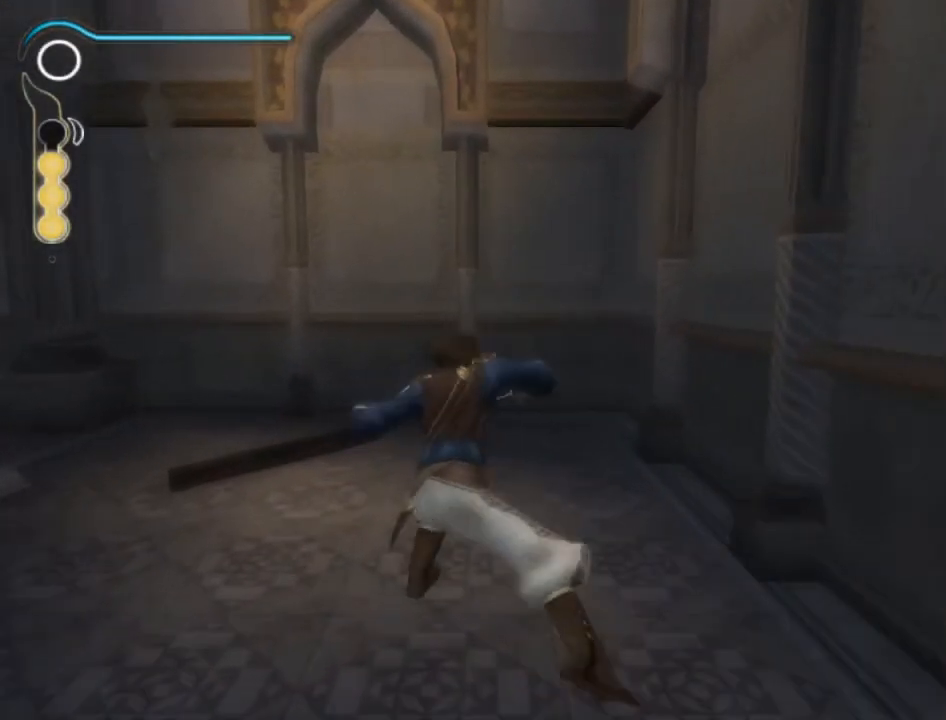
{"buttons": ["A", "X"], "left_stick": "center", "right_stick": "center", "events": [[467, "A", "down"], [501, "X", "down"]]}
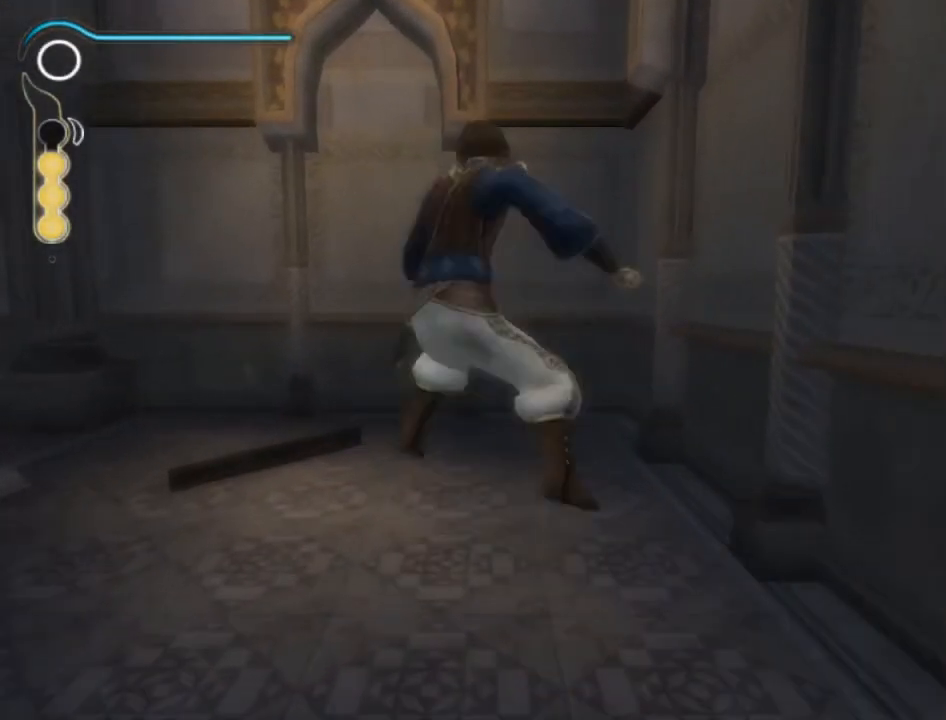
{"buttons": [], "left_stick": "center", "right_stick": "center", "events": [[66, "A", "up"], [133, "X", "up"]]}